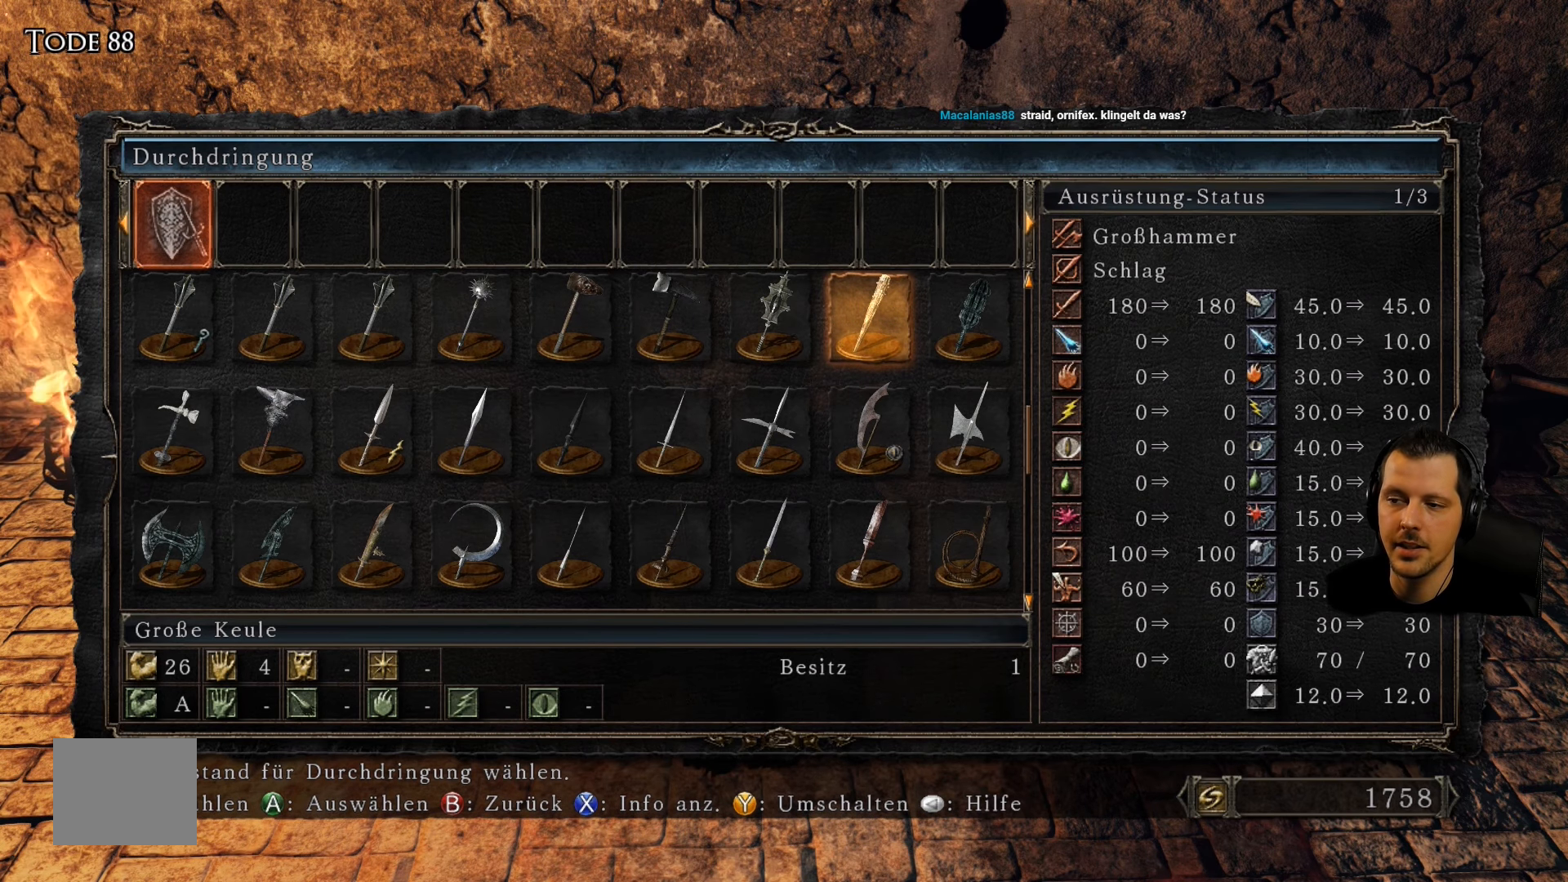
Gameplay with a controller (PlayStation layout); each line is a JSON object with the inputs held at the frame after it. "events" lists button and stick changes between this image and that frame as [ms after this image, input, new state], when the widget could be followed in between. Not read: L3 R3.
{"buttons": [], "left_stick": "center", "right_stick": "center", "events": [[17, "DPAD_LEFT", "down"], [150, "DPAD_LEFT", "up"]]}
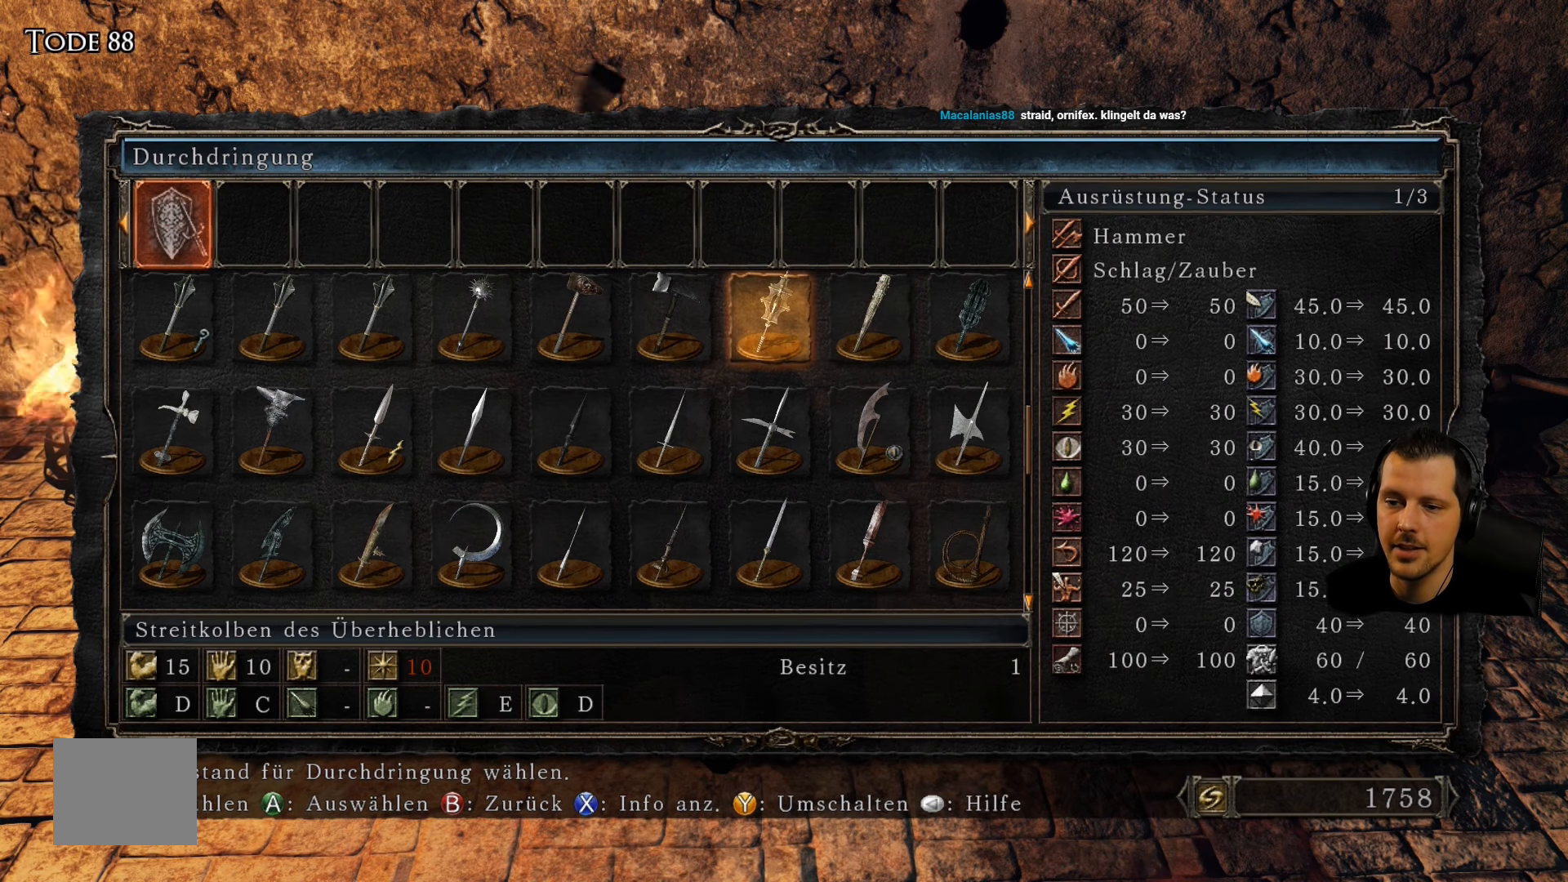
{"buttons": [], "left_stick": "center", "right_stick": "center", "events": [[217, "DPAD_LEFT", "down"], [383, "DPAD_LEFT", "up"]]}
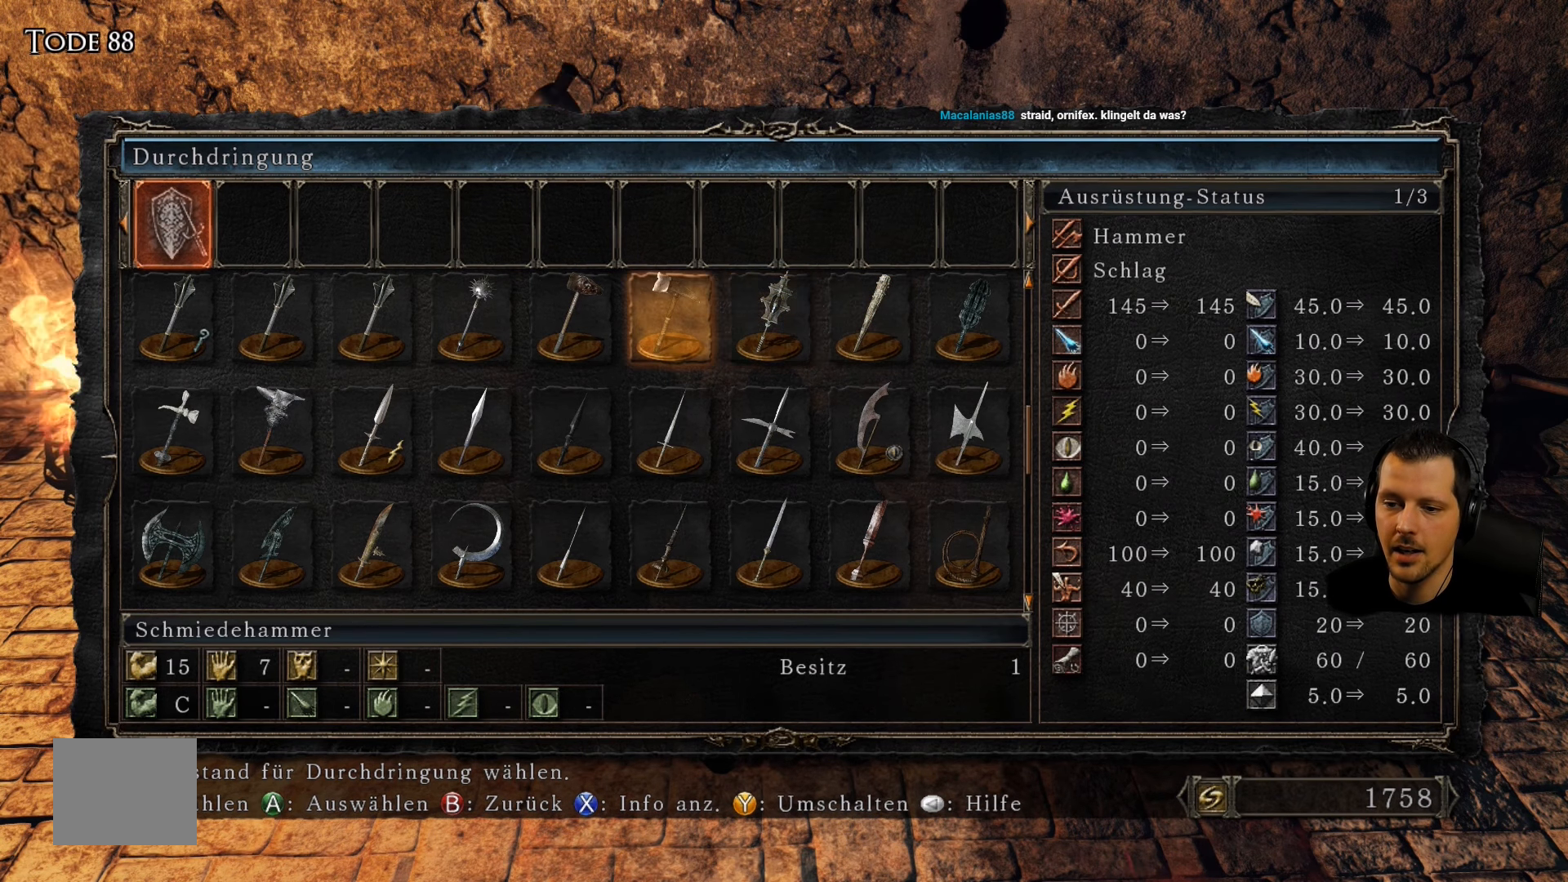
{"buttons": [], "left_stick": "center", "right_stick": "center", "events": [[217, "DPAD_LEFT", "down"], [350, "DPAD_LEFT", "up"]]}
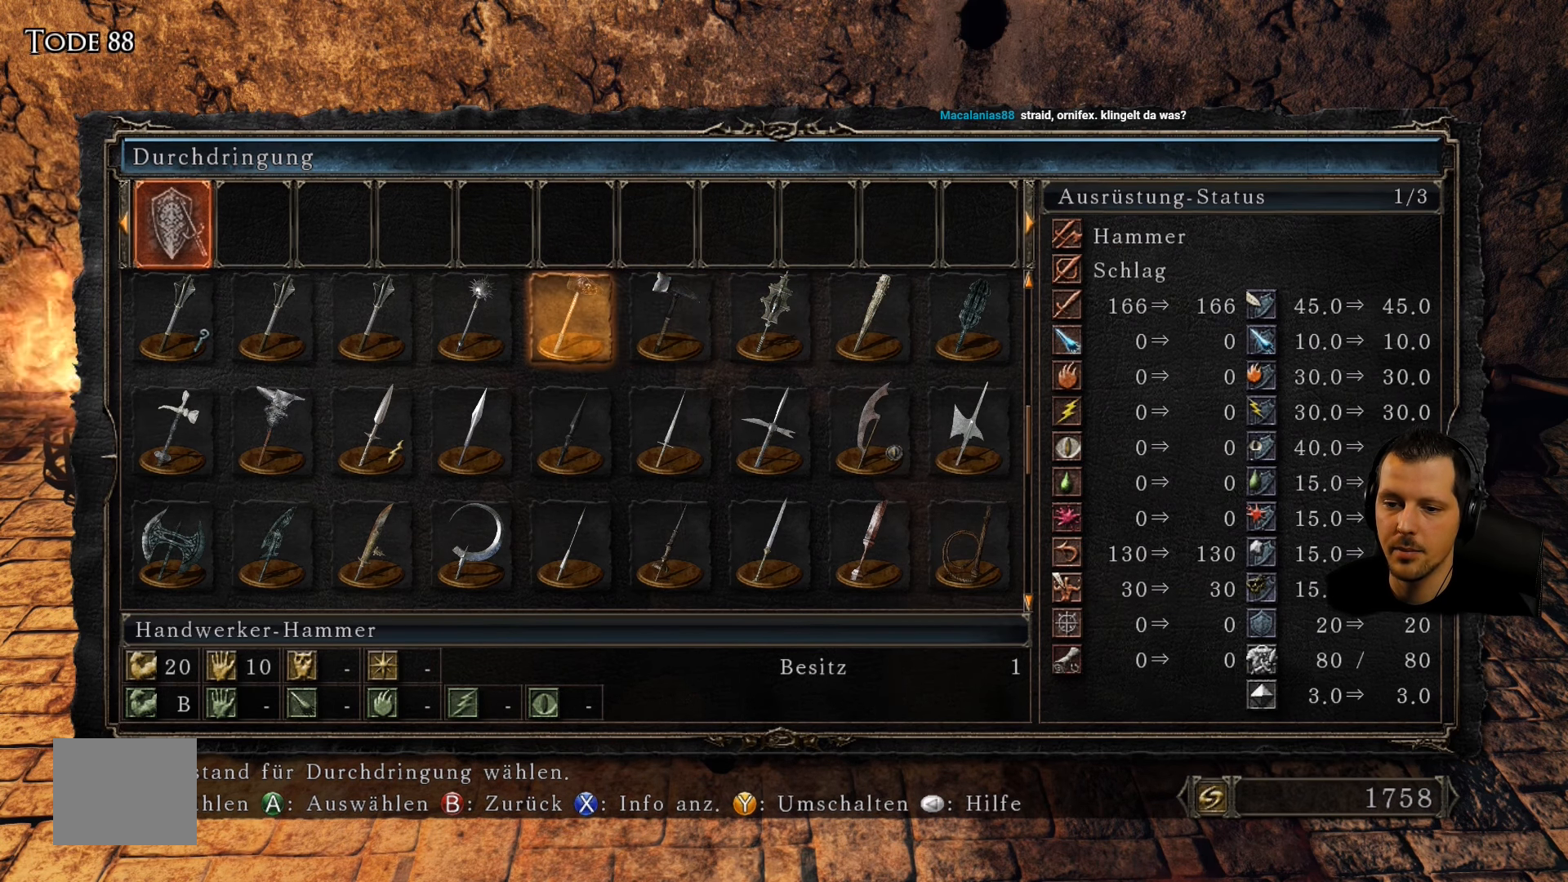
{"buttons": [], "left_stick": "center", "right_stick": "center", "events": [[17, "DPAD_LEFT", "down"], [133, "DPAD_LEFT", "up"], [267, "DPAD_LEFT", "down"], [417, "DPAD_LEFT", "up"]]}
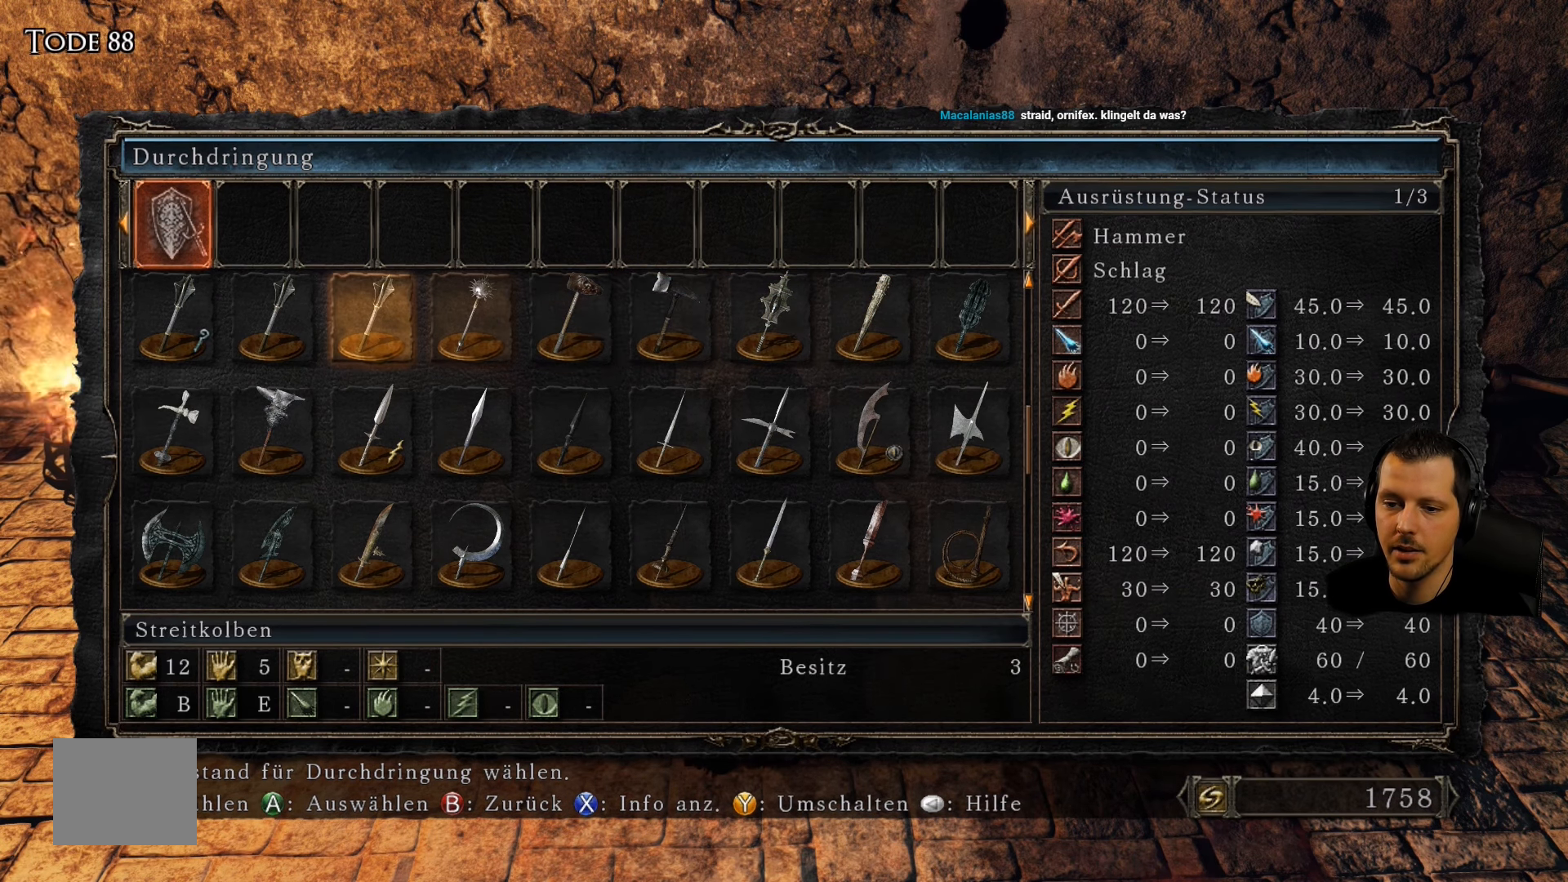
{"buttons": [], "left_stick": "center", "right_stick": "center", "events": [[83, "DPAD_LEFT", "down"], [217, "DPAD_LEFT", "up"], [350, "DPAD_LEFT", "down"], [467, "DPAD_LEFT", "up"]]}
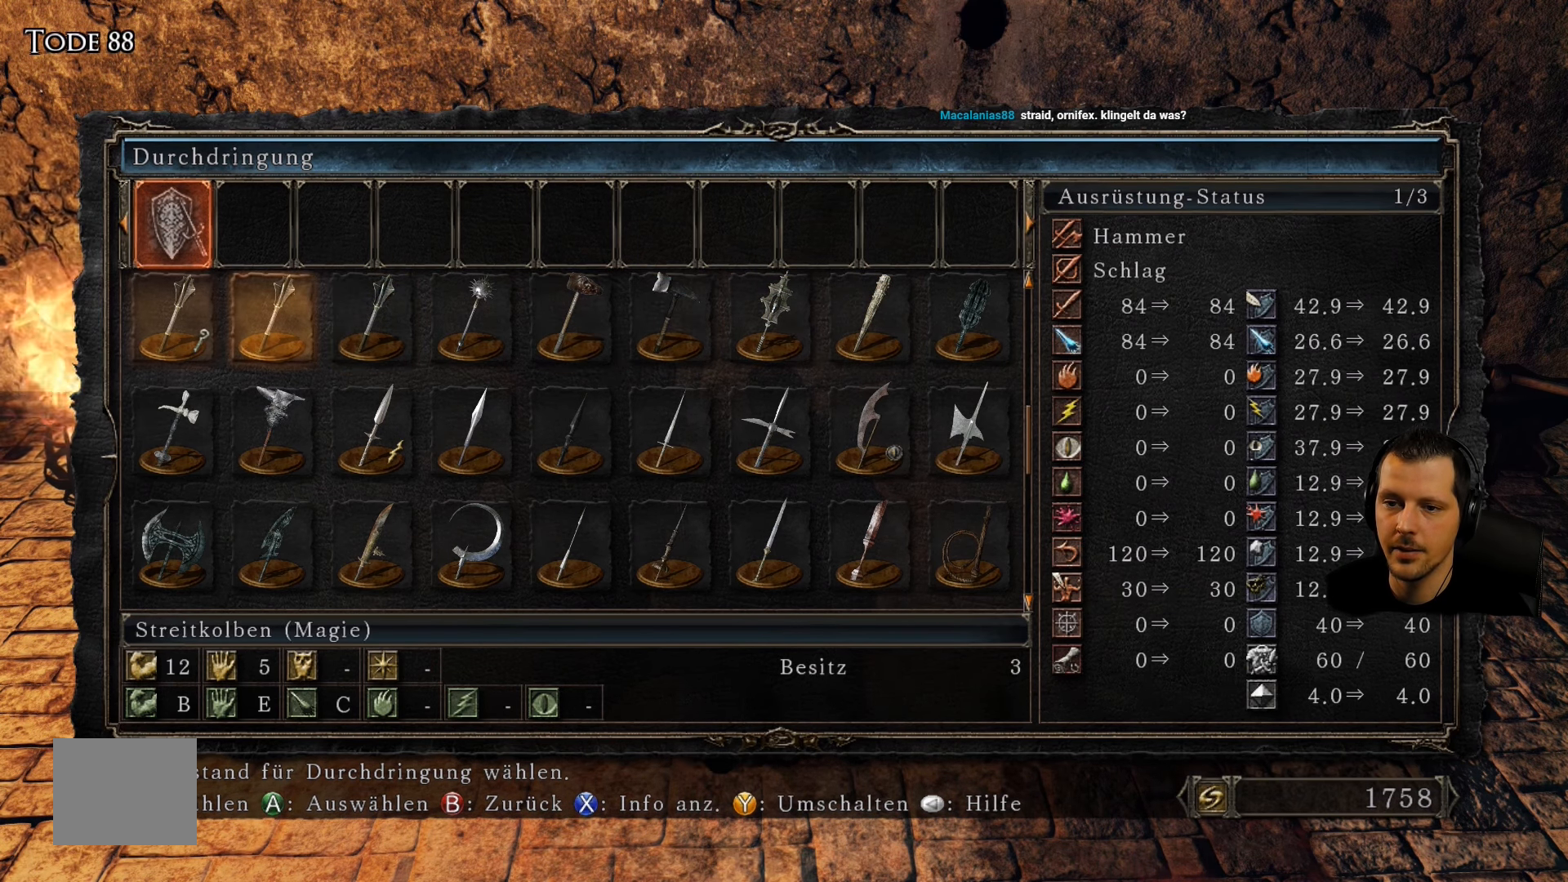
{"buttons": [], "left_stick": "center", "right_stick": "center", "events": []}
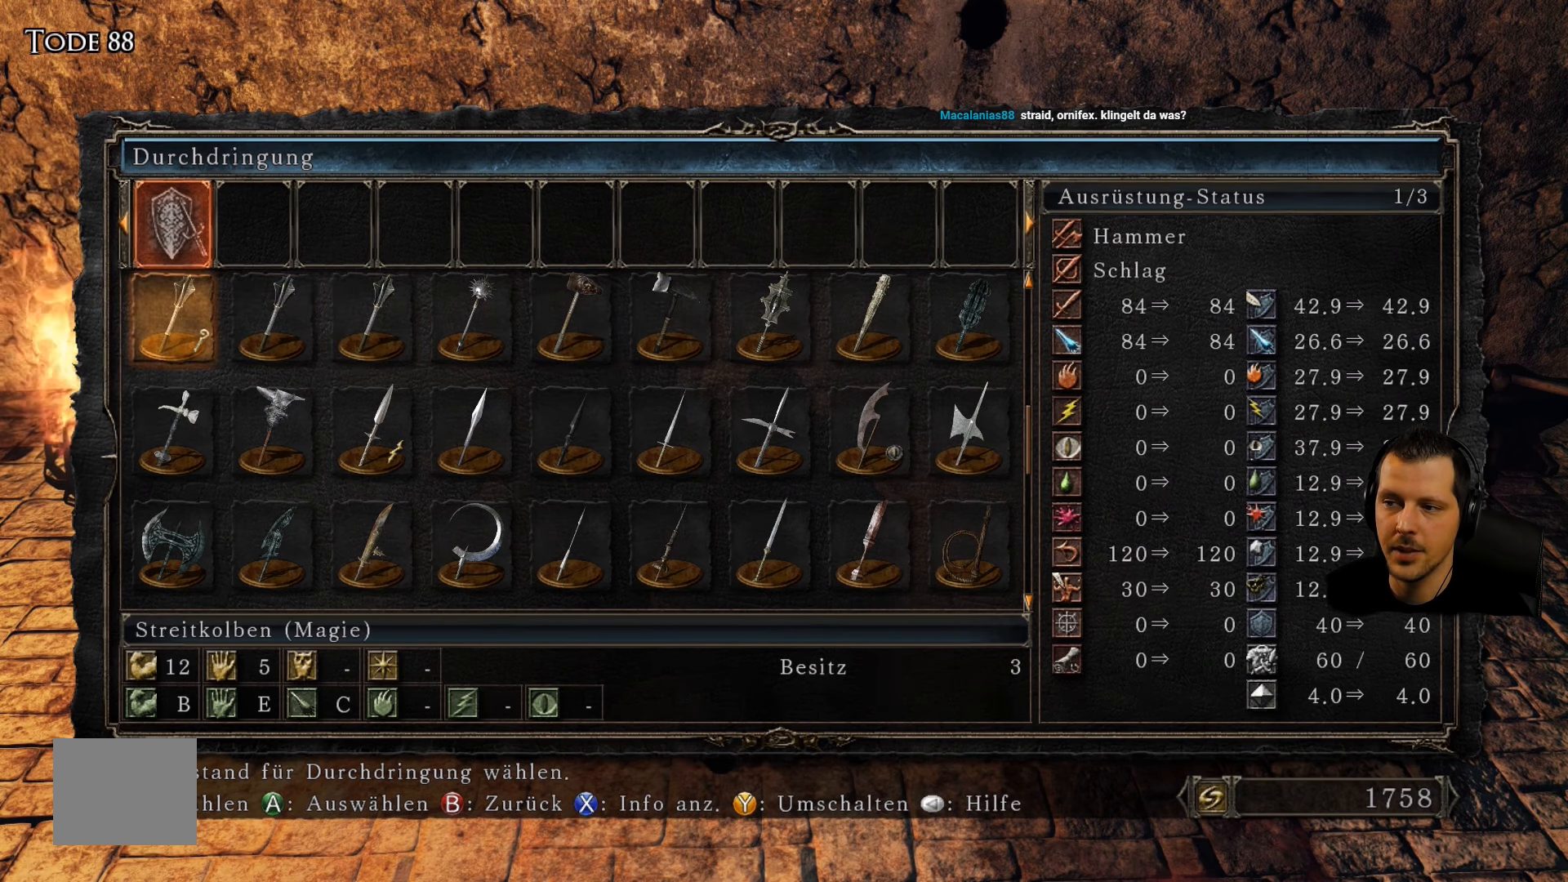
{"buttons": [], "left_stick": "center", "right_stick": "center", "events": [[133, "DPAD_LEFT", "down"], [267, "DPAD_LEFT", "up"]]}
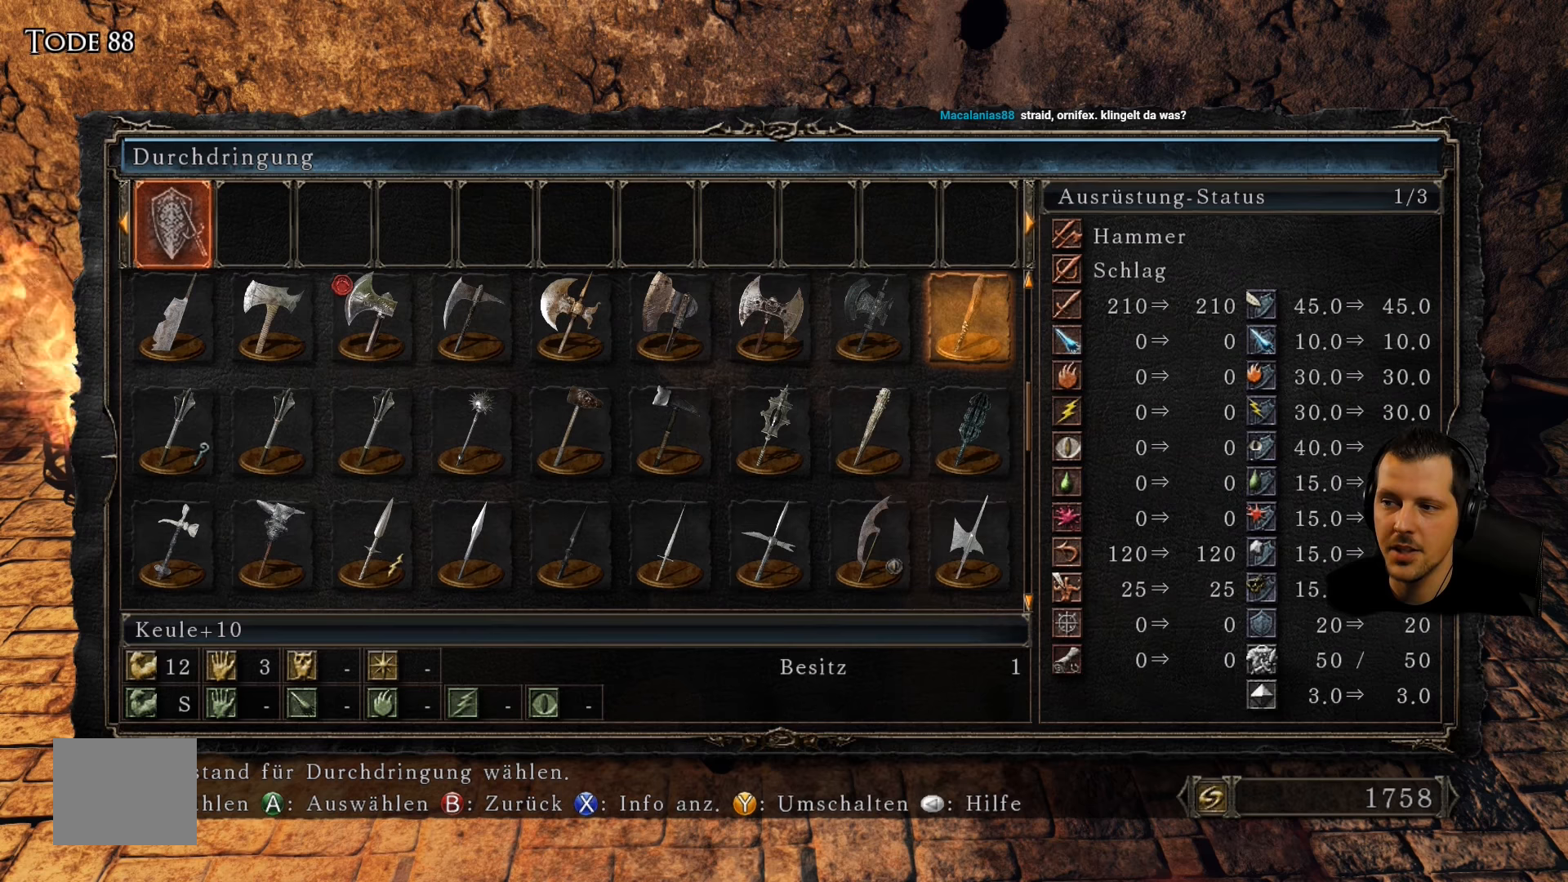
{"buttons": [], "left_stick": "center", "right_stick": "center", "events": []}
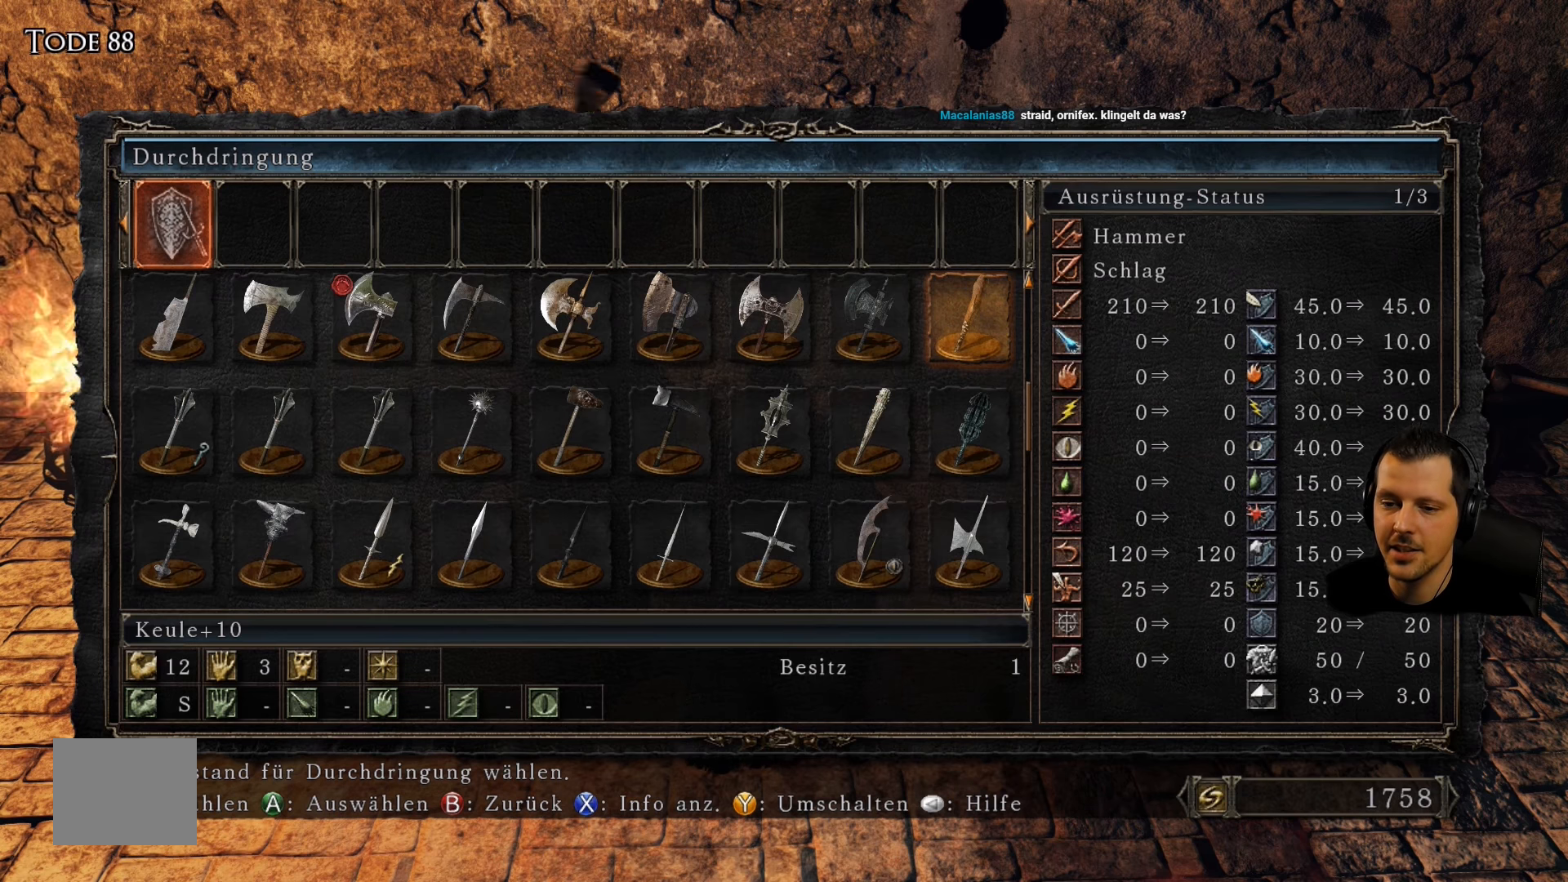
{"buttons": [], "left_stick": "center", "right_stick": "center", "events": [[84, "DPAD_LEFT", "down"], [250, "DPAD_LEFT", "up"]]}
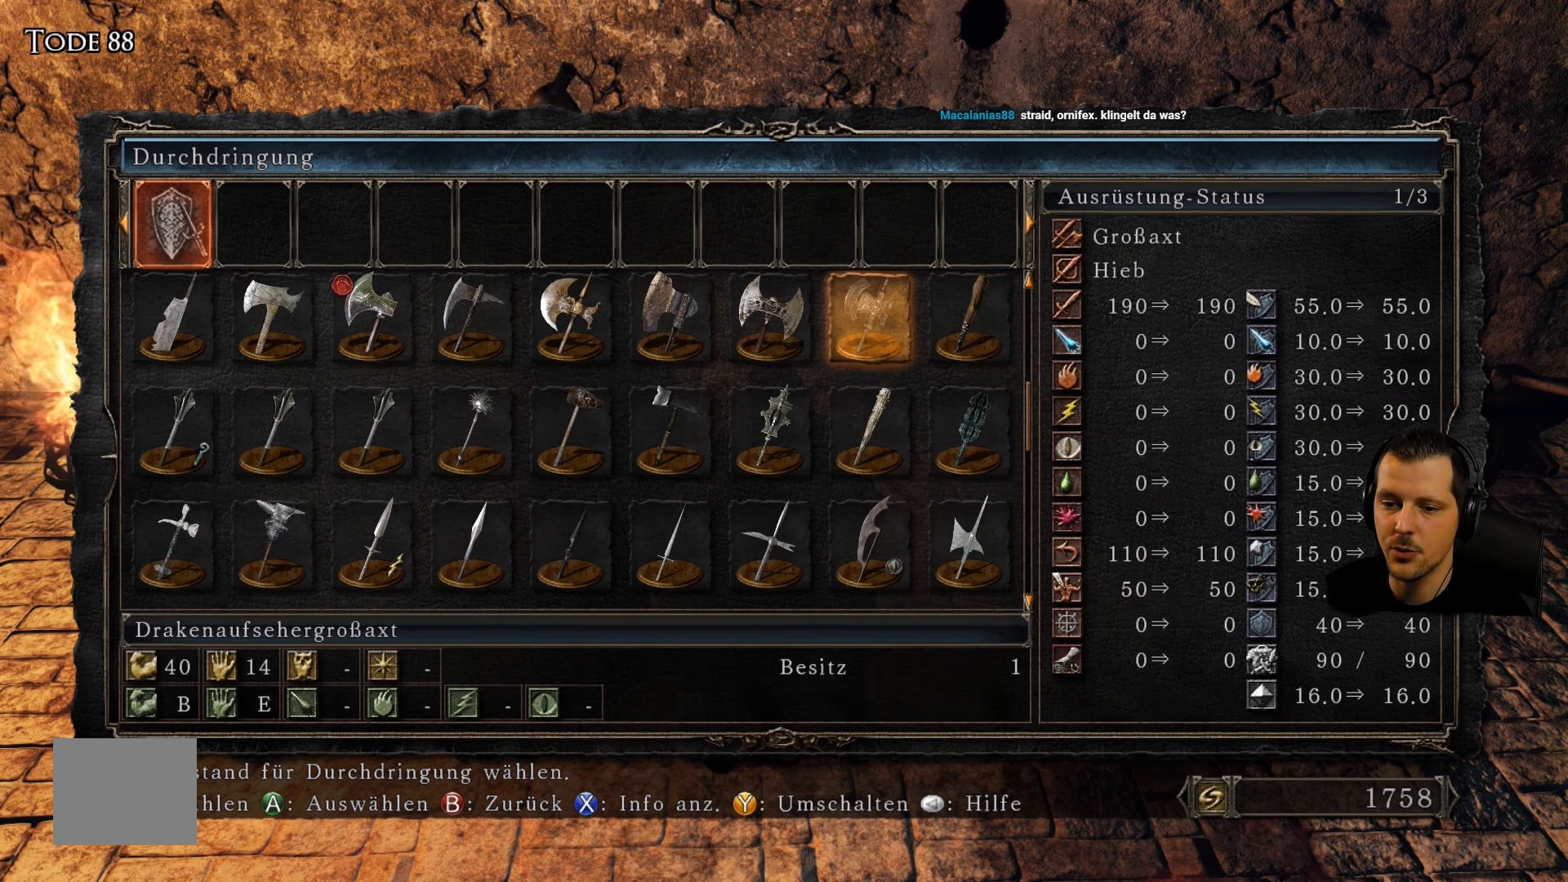
{"buttons": [], "left_stick": "center", "right_stick": "center", "events": [[134, "DPAD_RIGHT", "down"], [250, "DPAD_RIGHT", "up"]]}
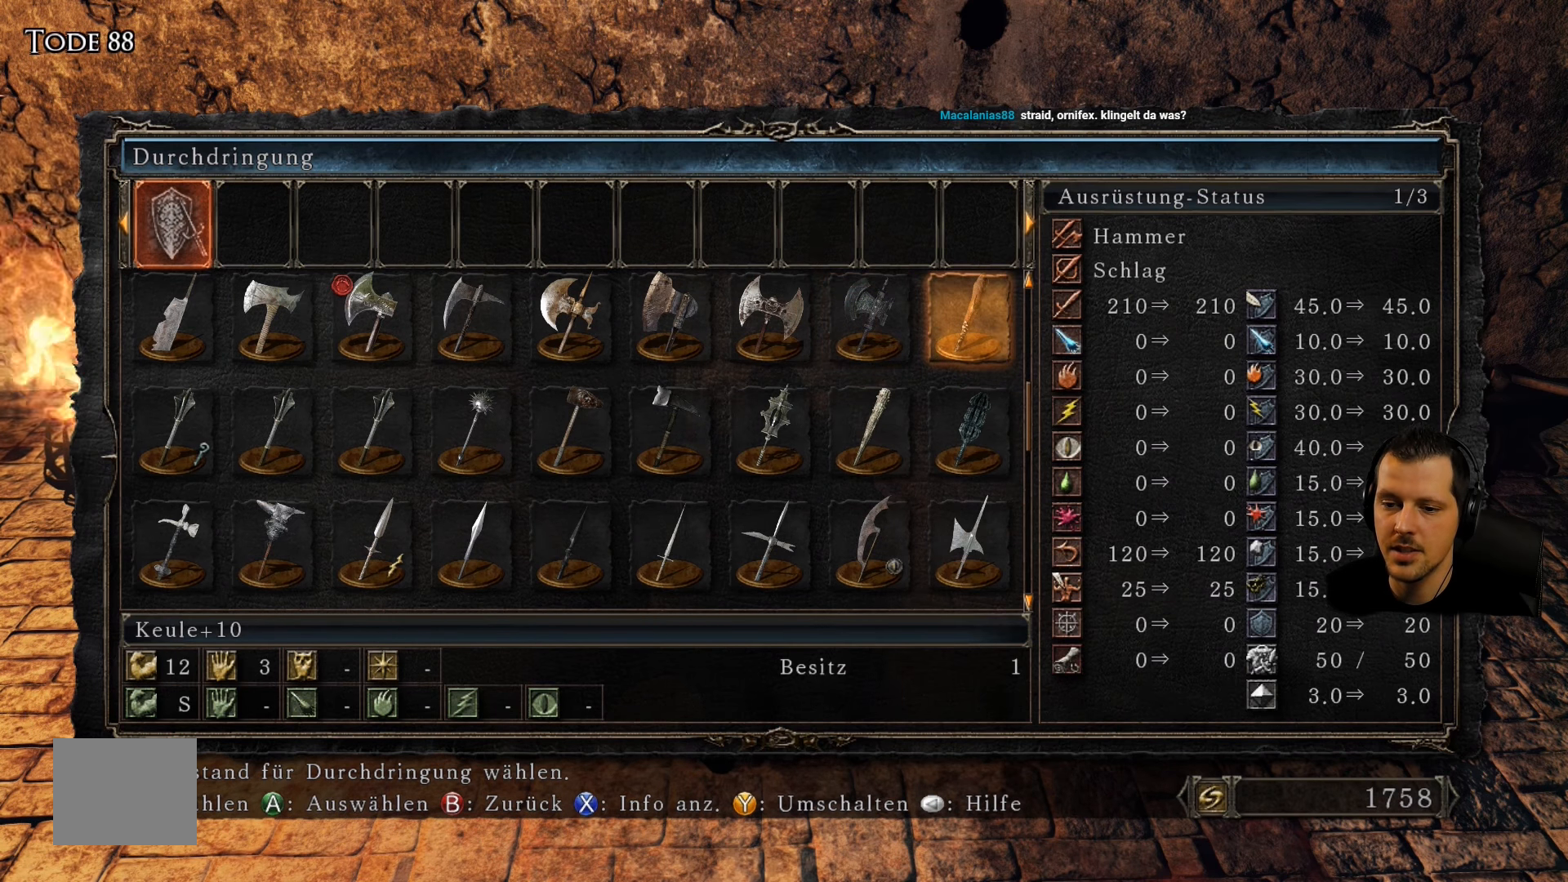
{"buttons": [], "left_stick": "center", "right_stick": "center", "events": [[200, "DPAD_LEFT", "down"], [317, "DPAD_LEFT", "up"]]}
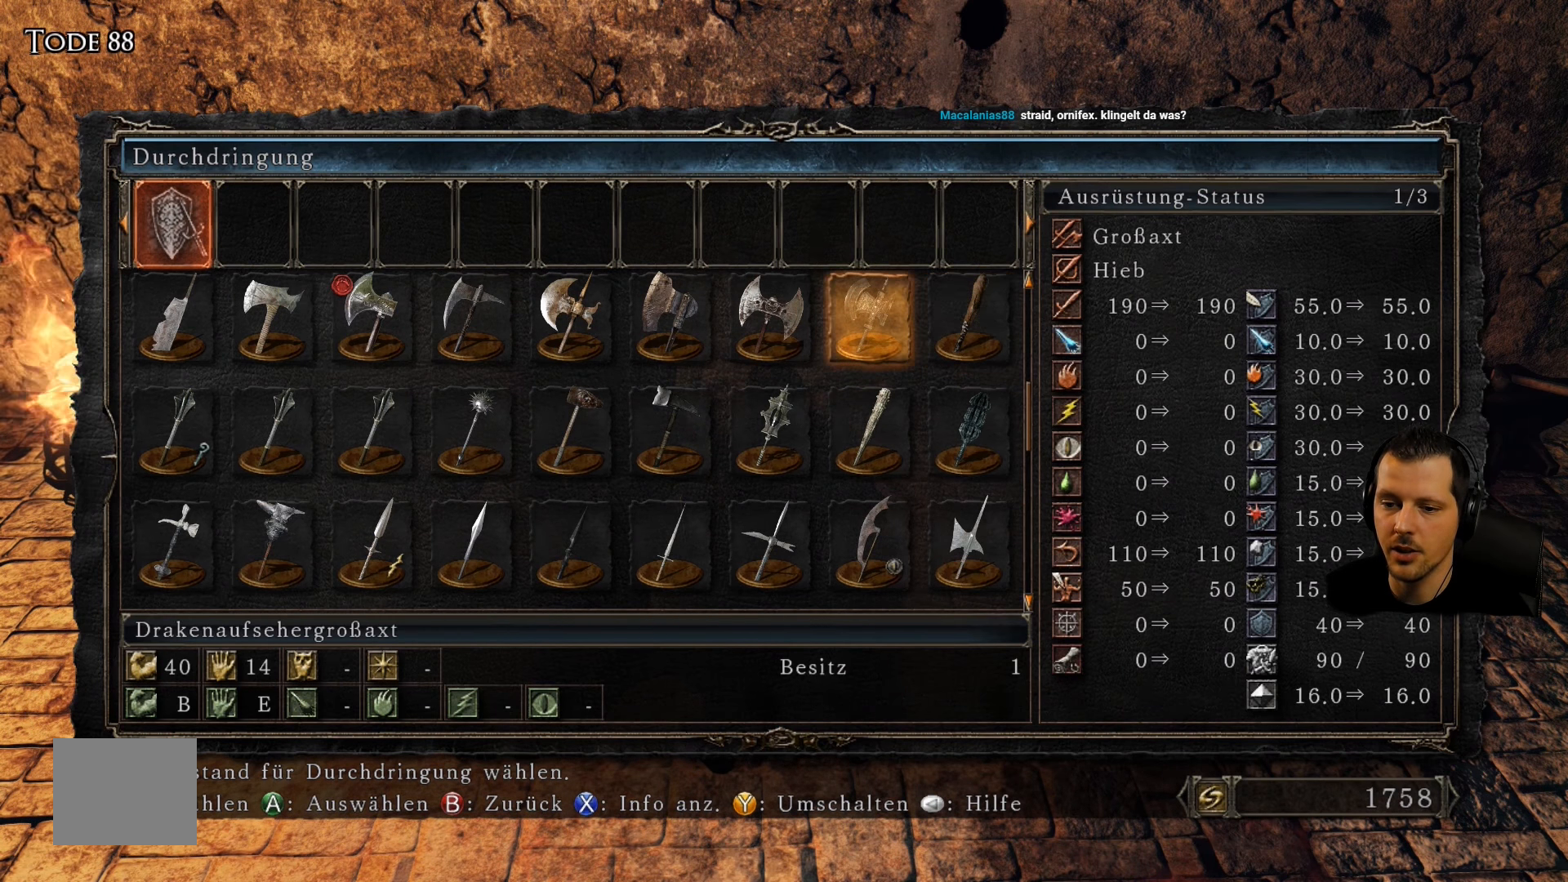
{"buttons": [], "left_stick": "center", "right_stick": "center", "events": []}
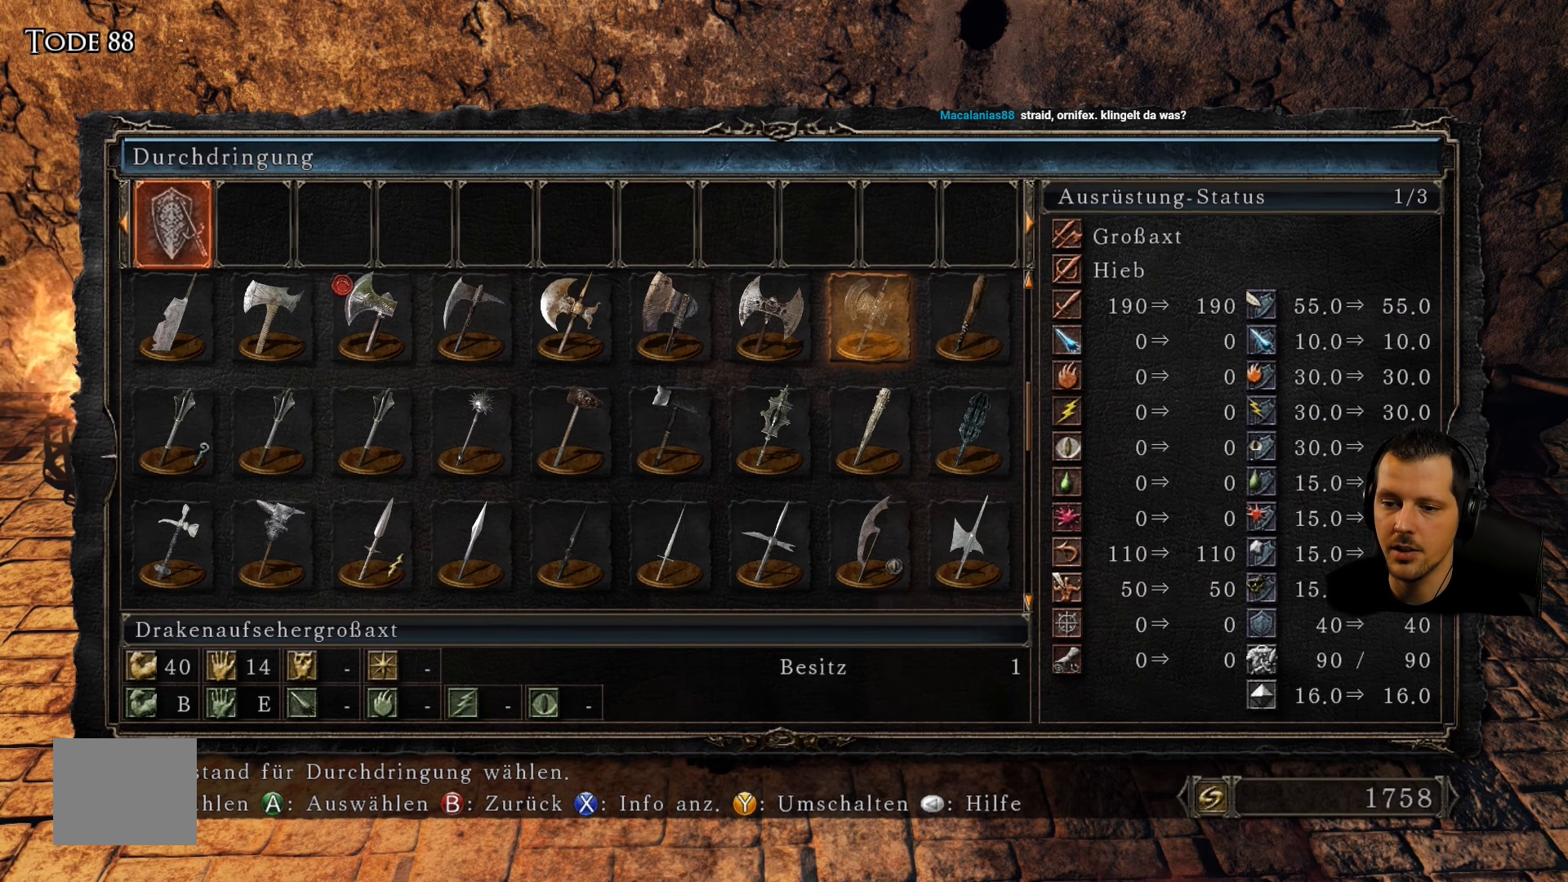
{"buttons": [], "left_stick": "center", "right_stick": "center", "events": [[300, "DPAD_LEFT", "down"], [434, "DPAD_LEFT", "up"]]}
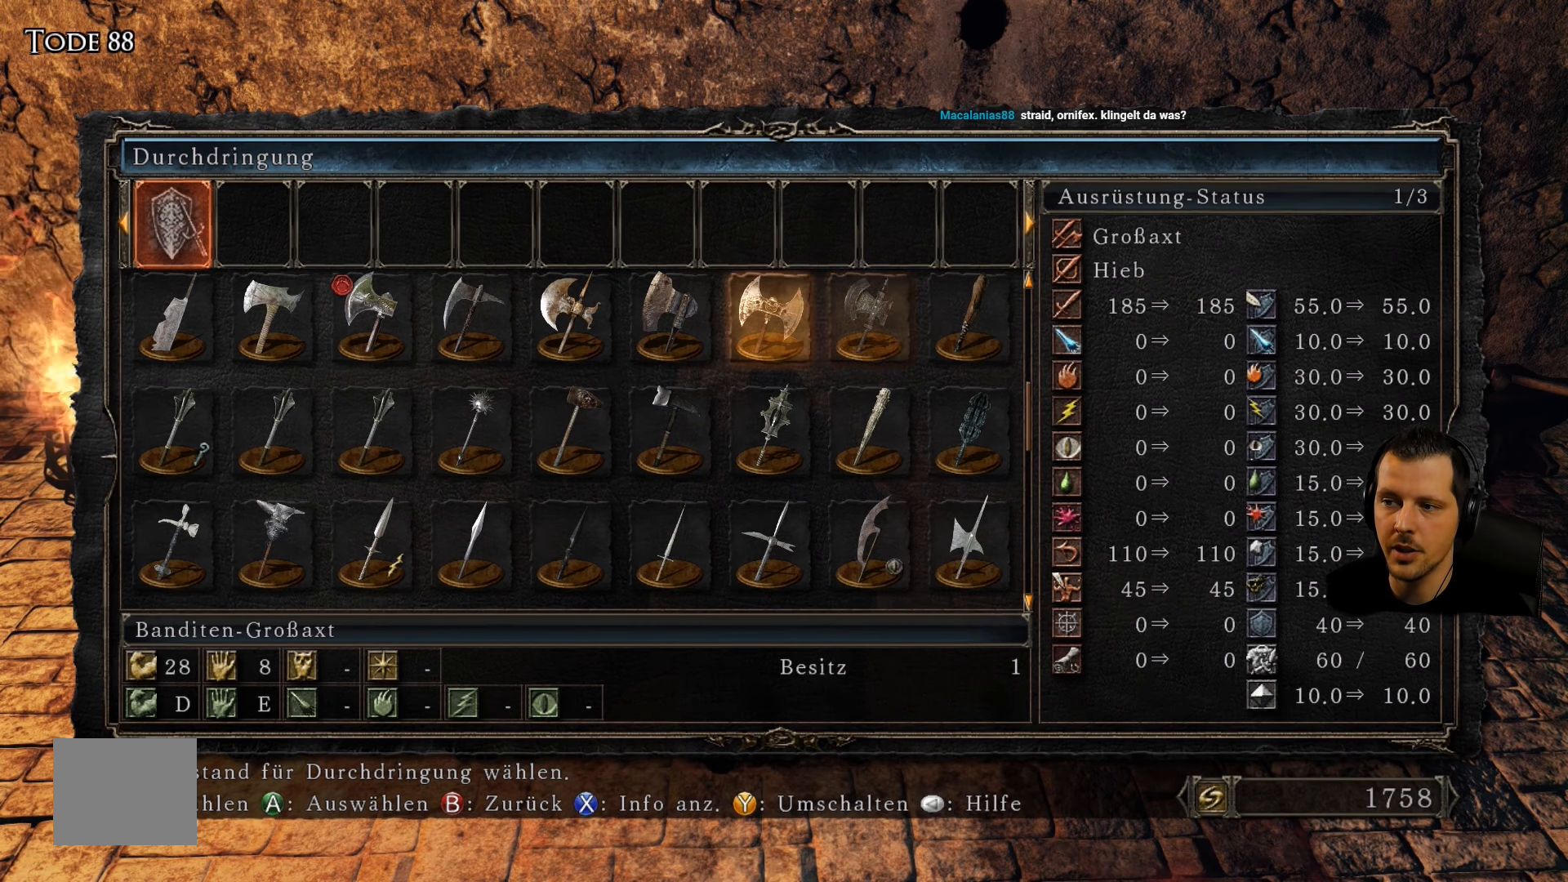
{"buttons": [], "left_stick": "center", "right_stick": "center", "events": [[250, "DPAD_RIGHT", "down"], [367, "DPAD_RIGHT", "up"]]}
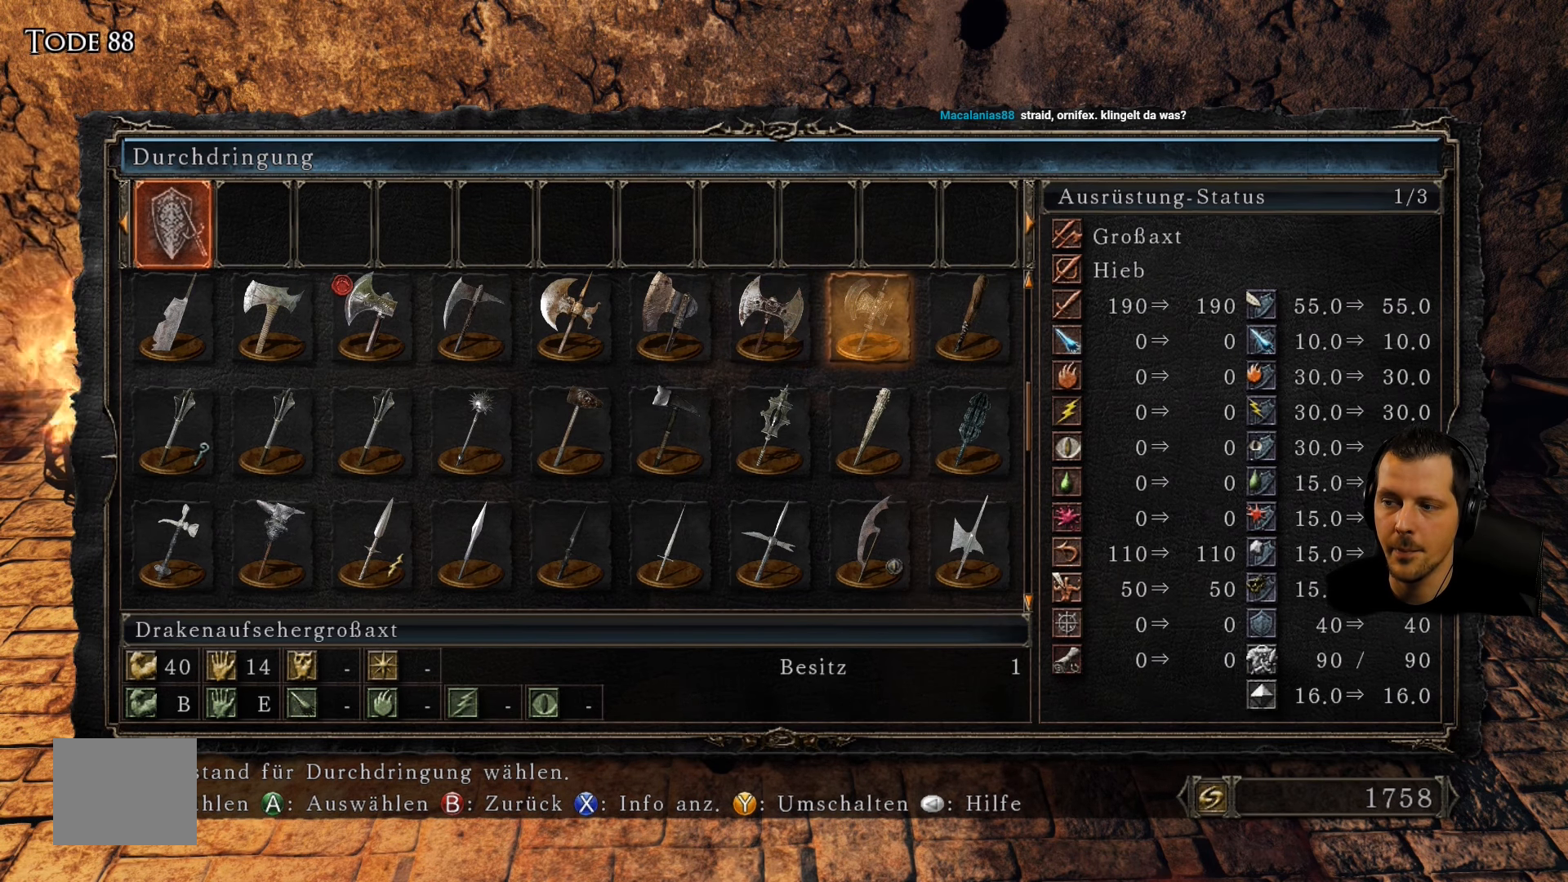
{"buttons": ["DPAD_LEFT"], "left_stick": "center", "right_stick": "center", "events": [[200, "DPAD_LEFT", "down"], [317, "DPAD_LEFT", "up"], [484, "DPAD_LEFT", "down"]]}
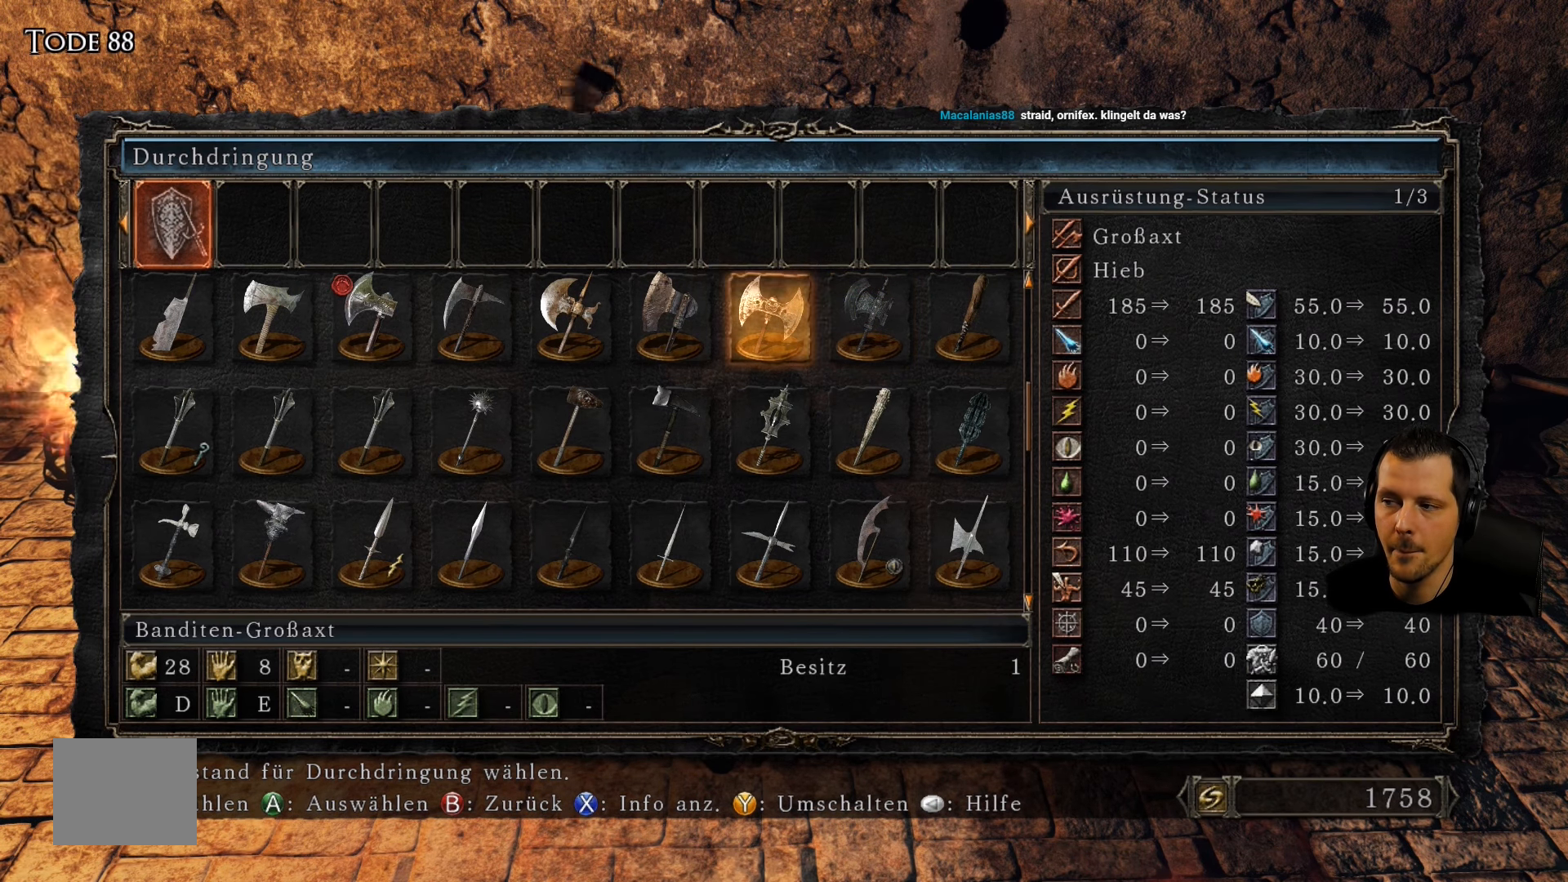
{"buttons": ["DPAD_LEFT"], "left_stick": "center", "right_stick": "center", "events": [[117, "DPAD_LEFT", "up"], [250, "DPAD_LEFT", "down"], [384, "DPAD_LEFT", "up"], [484, "DPAD_LEFT", "down"]]}
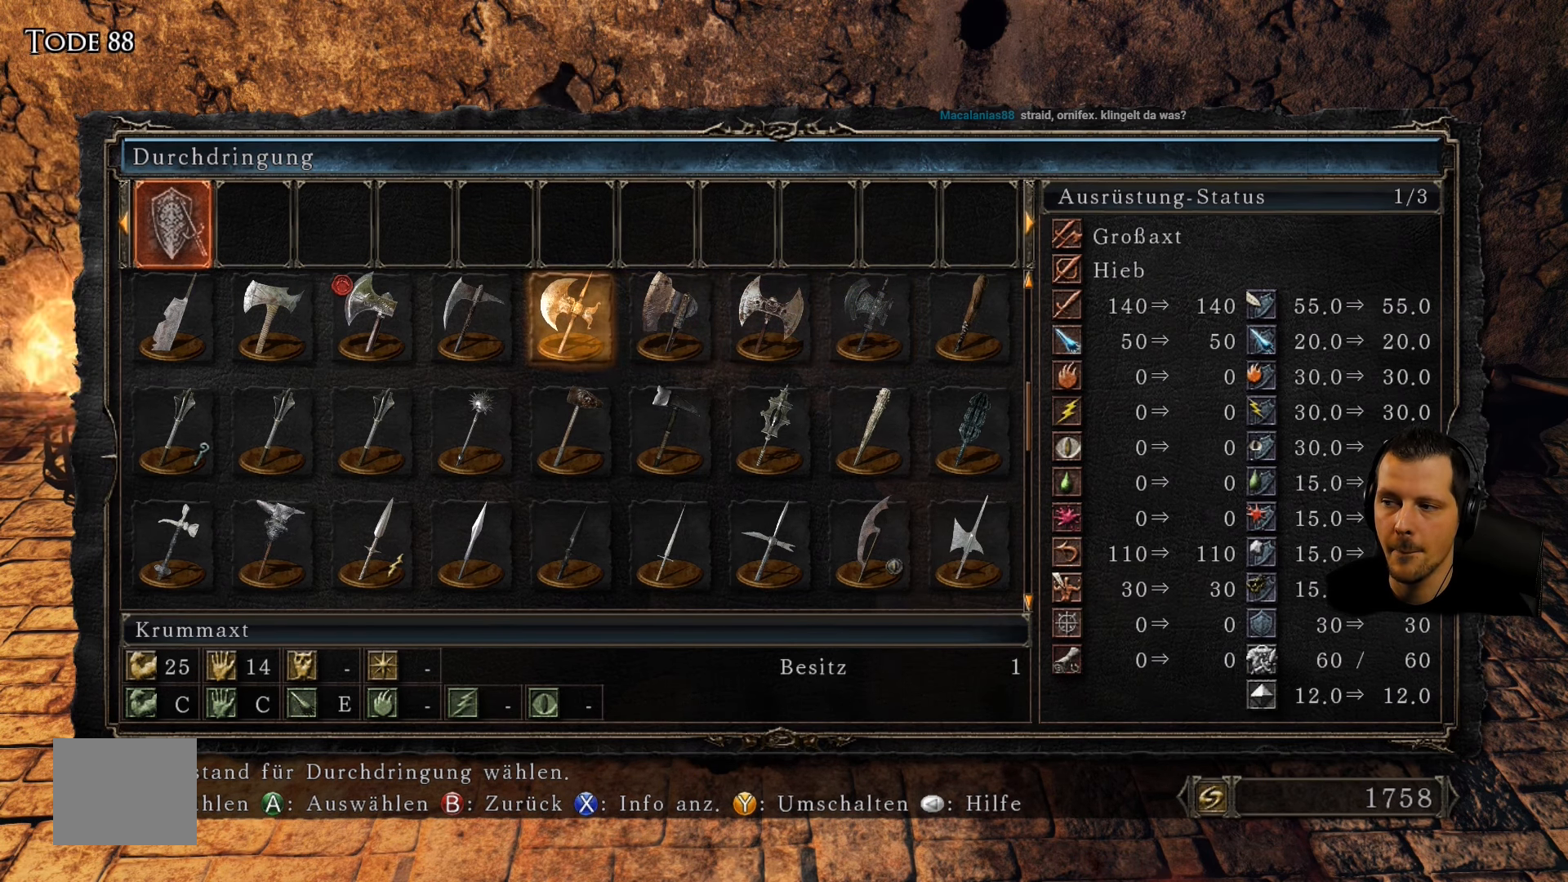
{"buttons": ["DPAD_LEFT"], "left_stick": "center", "right_stick": "center", "events": [[117, "DPAD_LEFT", "up"], [184, "DPAD_LEFT", "down"], [367, "DPAD_LEFT", "up"], [467, "DPAD_LEFT", "down"]]}